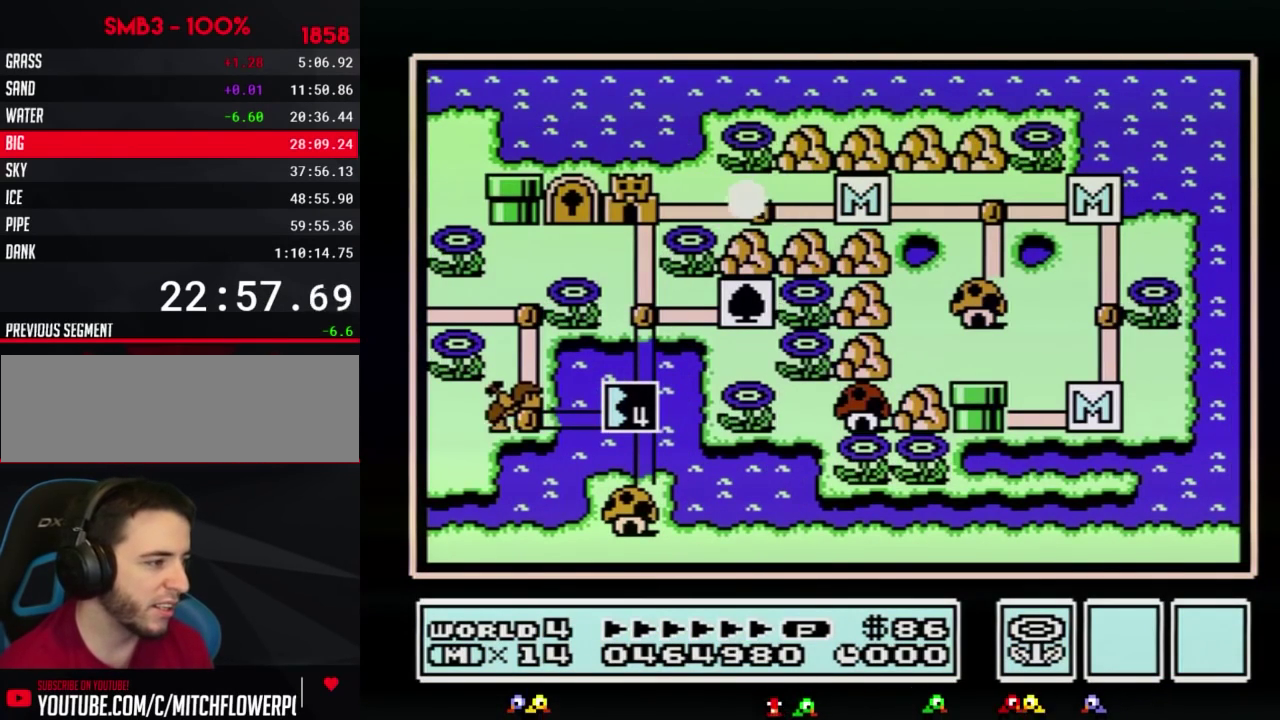
Gameplay with a controller (Nintendo layout); each line is a JSON object with the inputs held at the frame after it. "events" lists button and stick changes between this image and that frame as [ms after this image, input, new state], when the widget could be followed in between. Not read: L3 R3.
{"buttons": []}
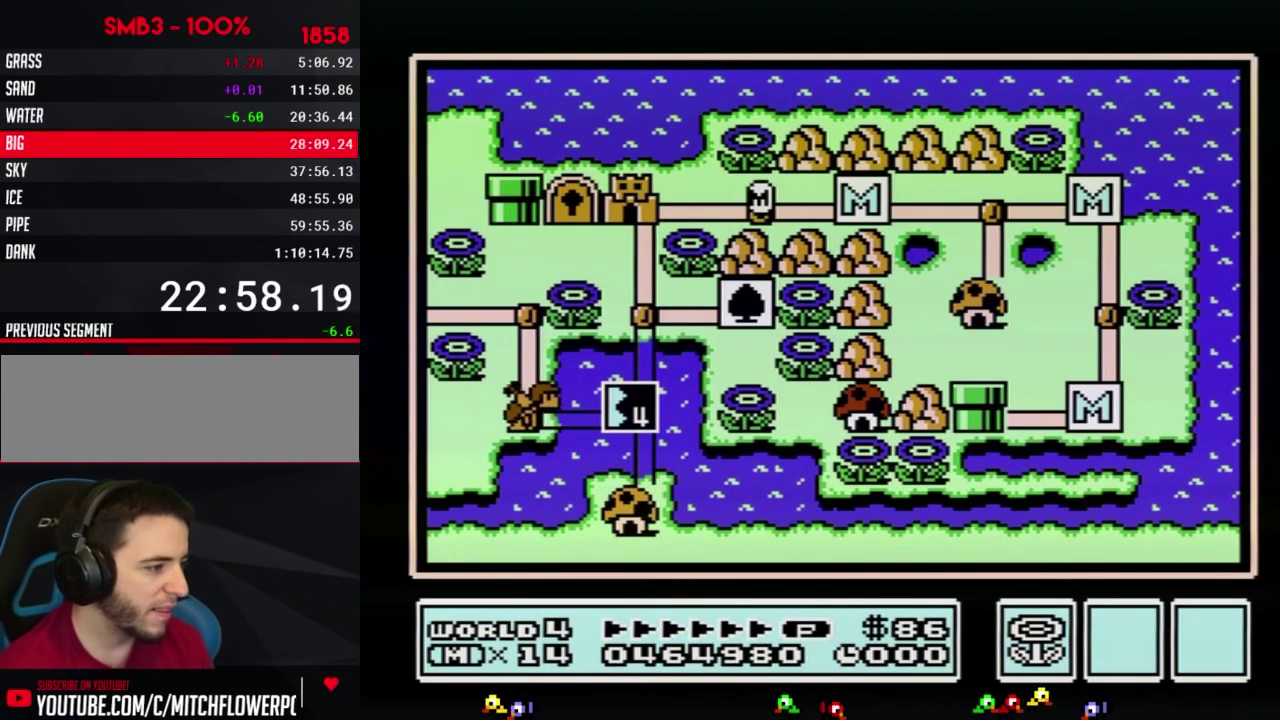
{"buttons": []}
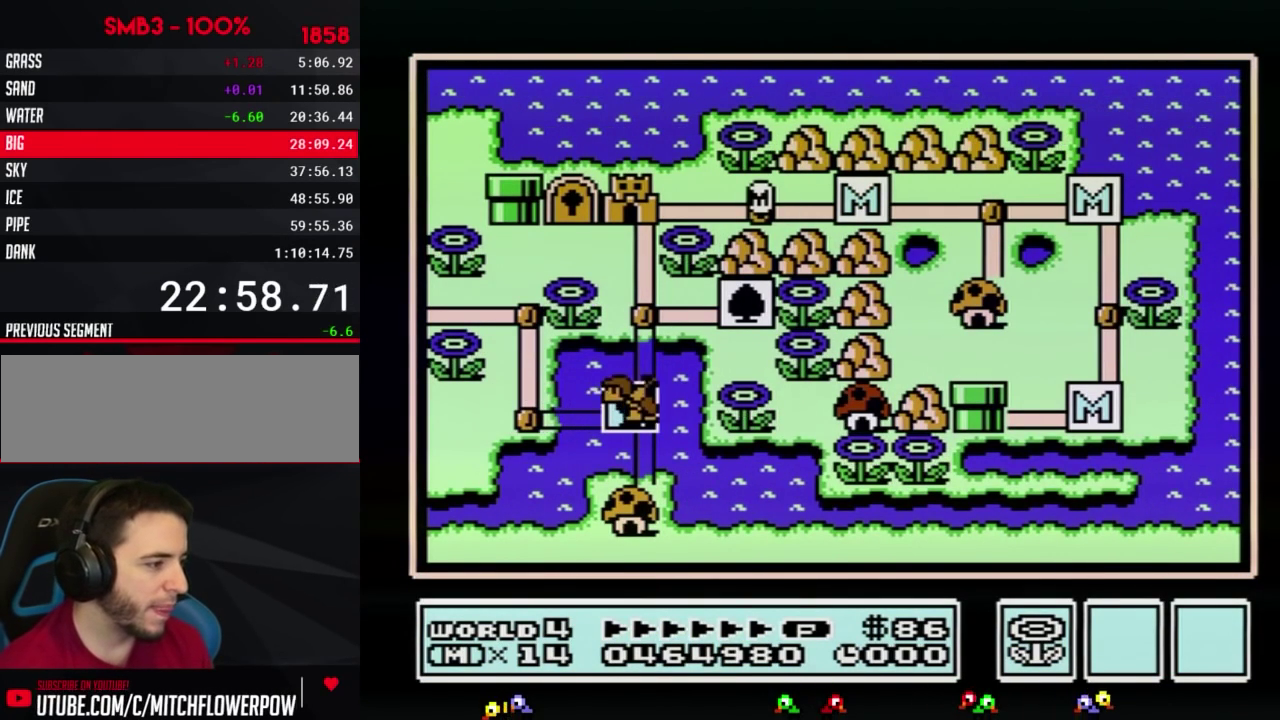
{"buttons": ["DPAD_LEFT"], "events": [[367, "DPAD_LEFT", "down"]]}
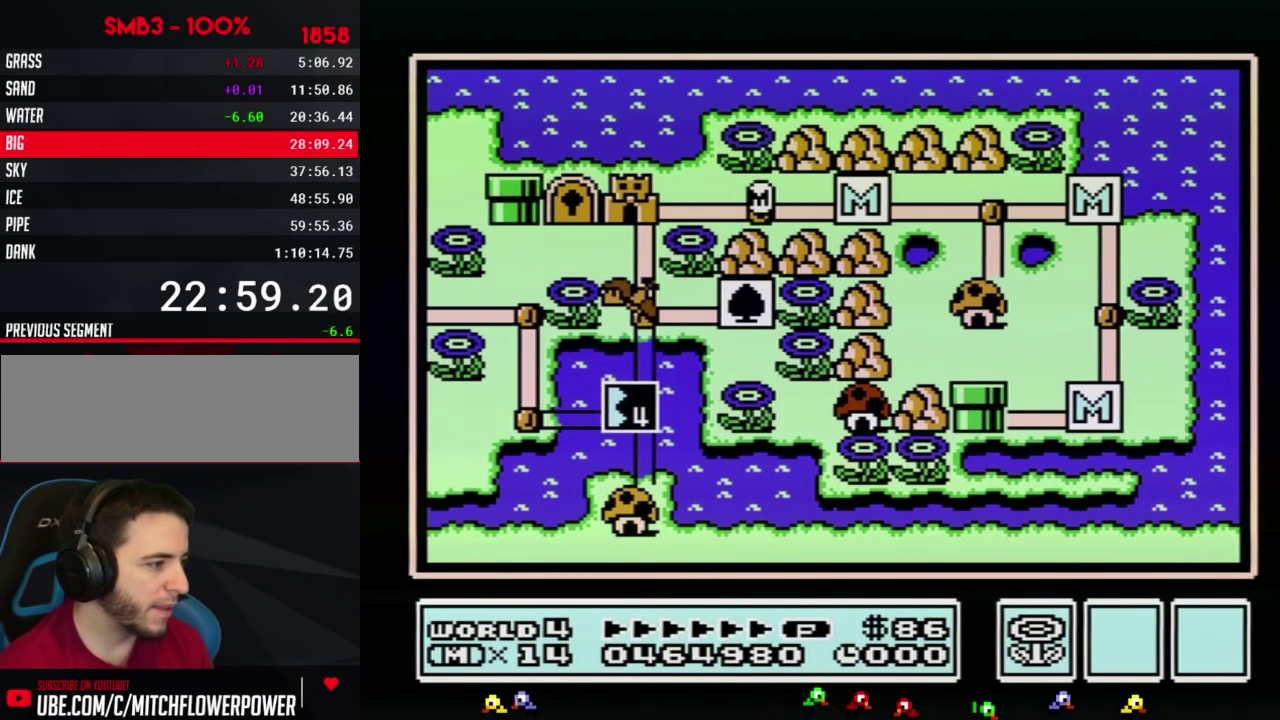
{"buttons": ["DPAD_LEFT"]}
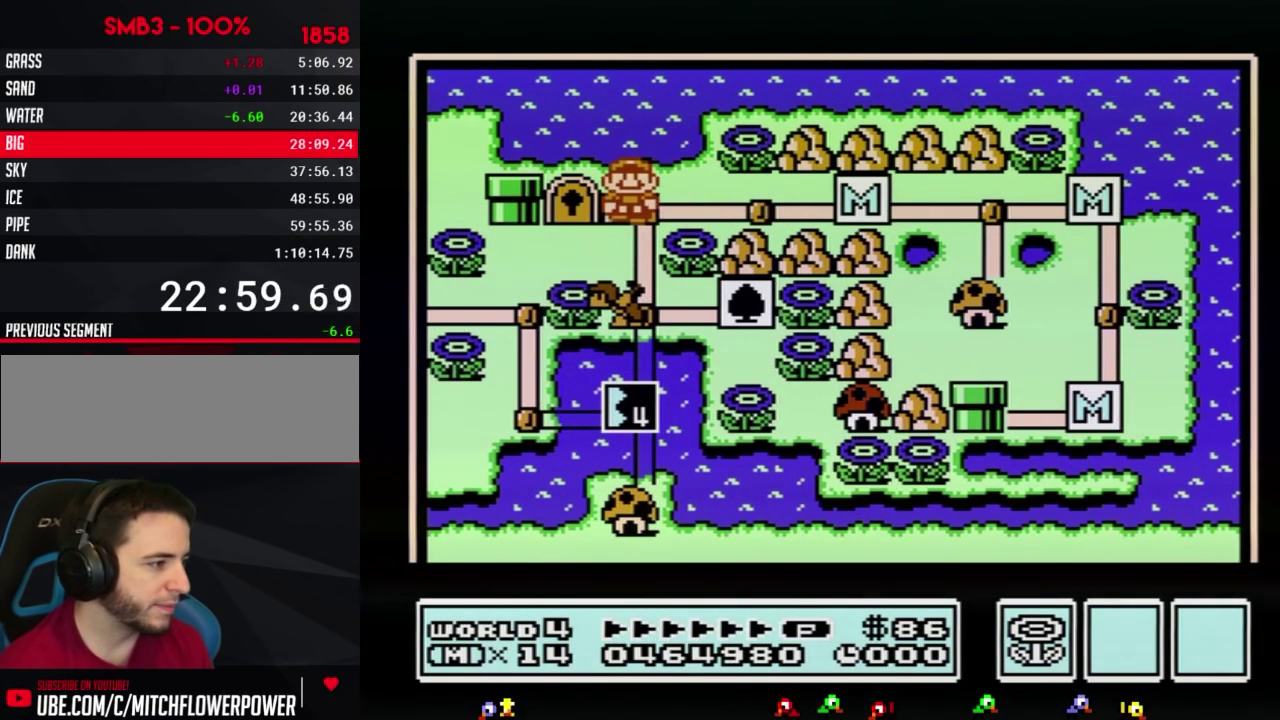
{"buttons": ["DPAD_LEFT"]}
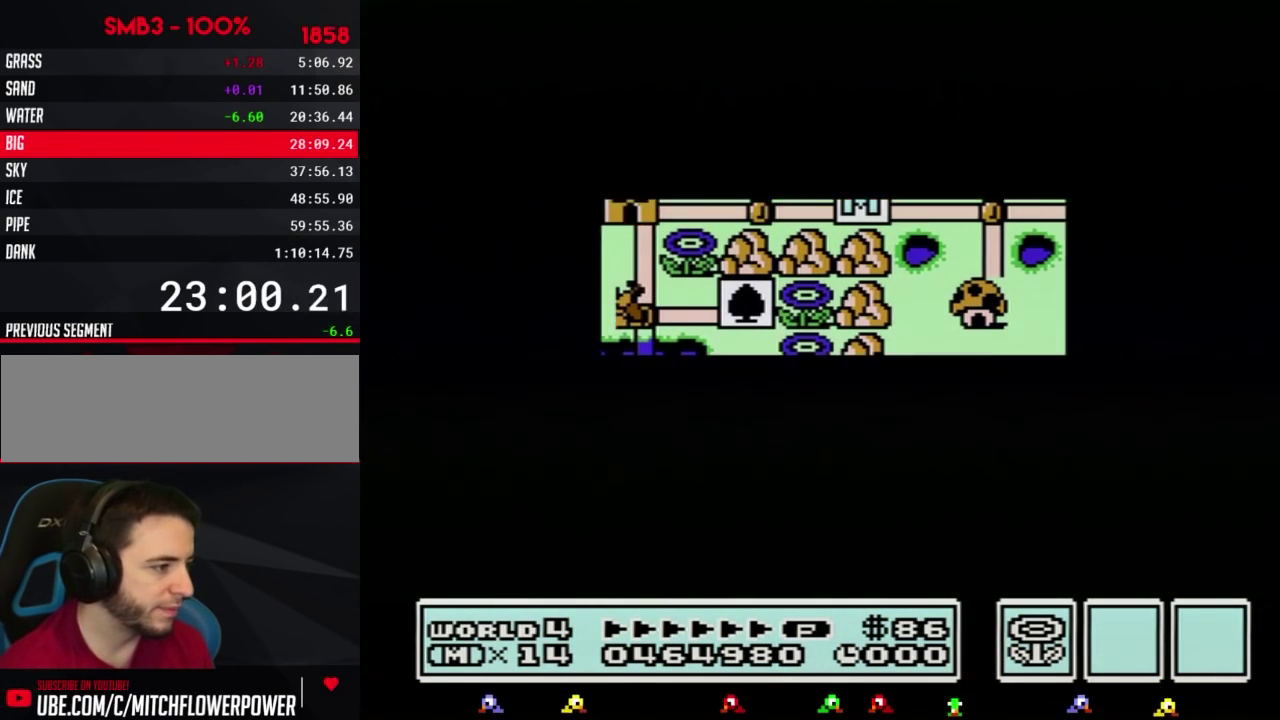
{"buttons": ["DPAD_LEFT"]}
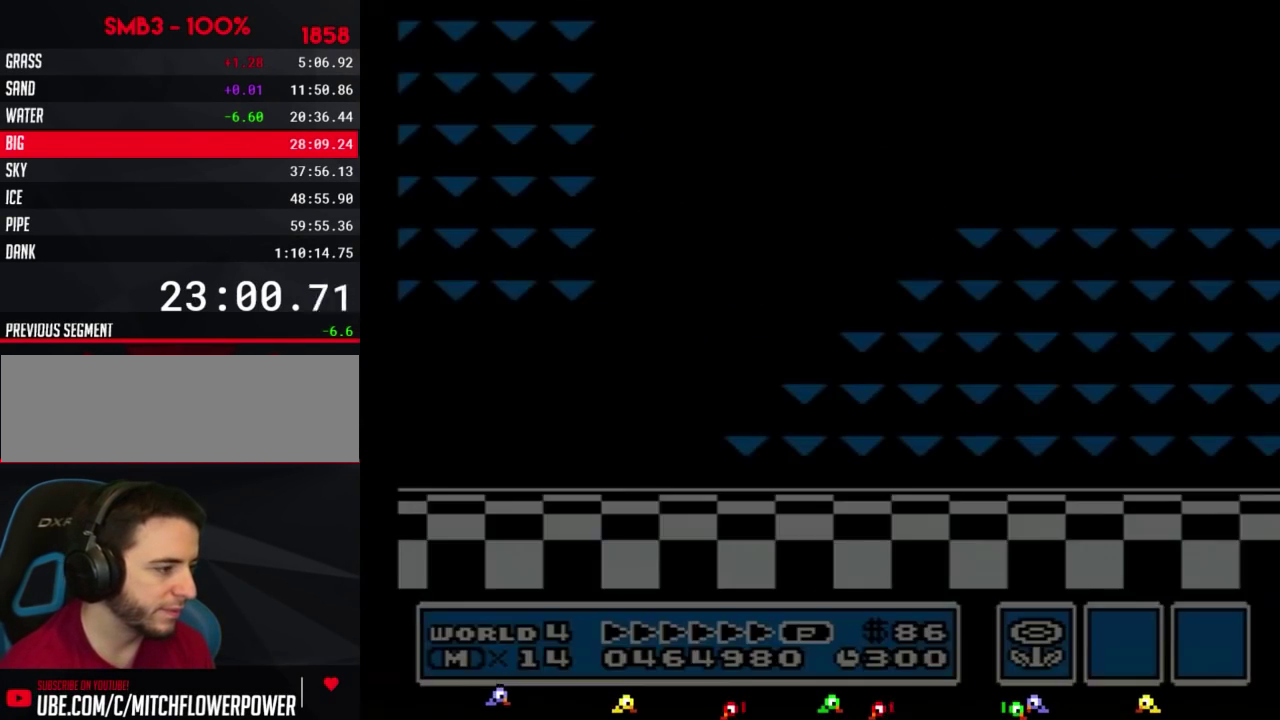
{"buttons": ["B", "DPAD_RIGHT"], "events": [[17, "DPAD_LEFT", "up"], [50, "A", "down"], [83, "A", "up"], [83, "B", "down"], [83, "DPAD_RIGHT", "down"]]}
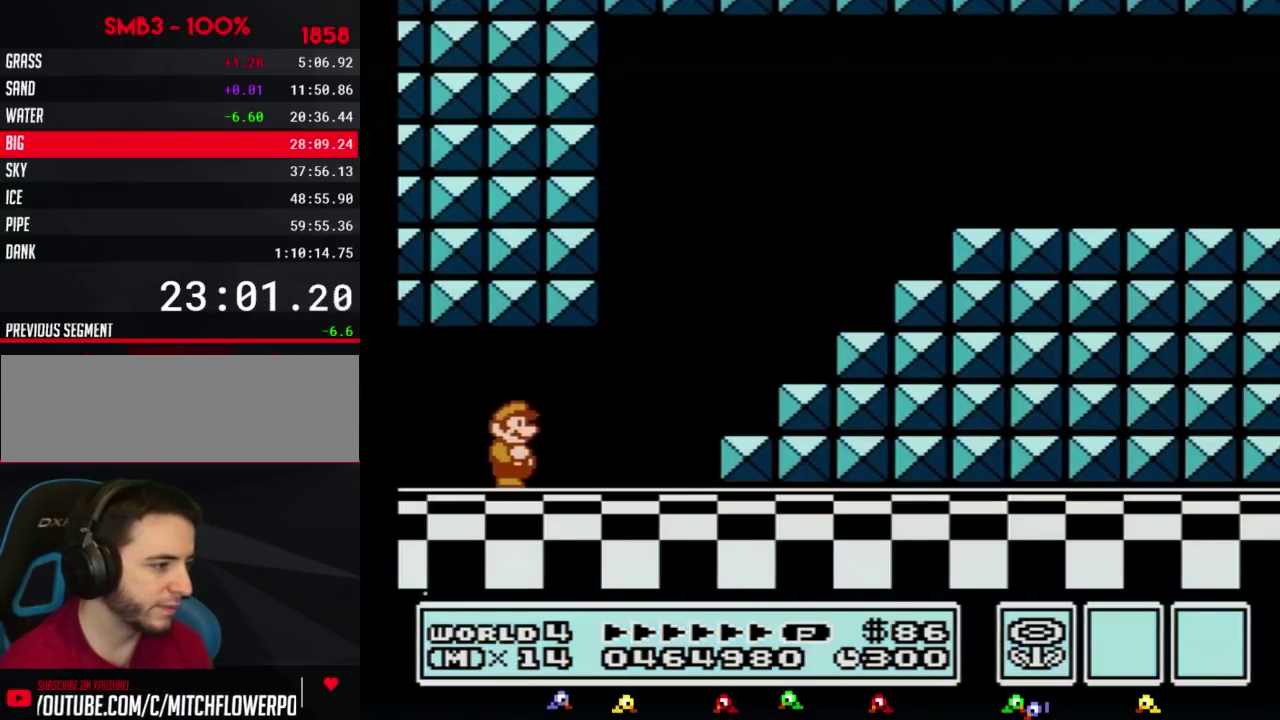
{"buttons": ["A", "B", "DPAD_RIGHT"], "events": [[483, "A", "down"]]}
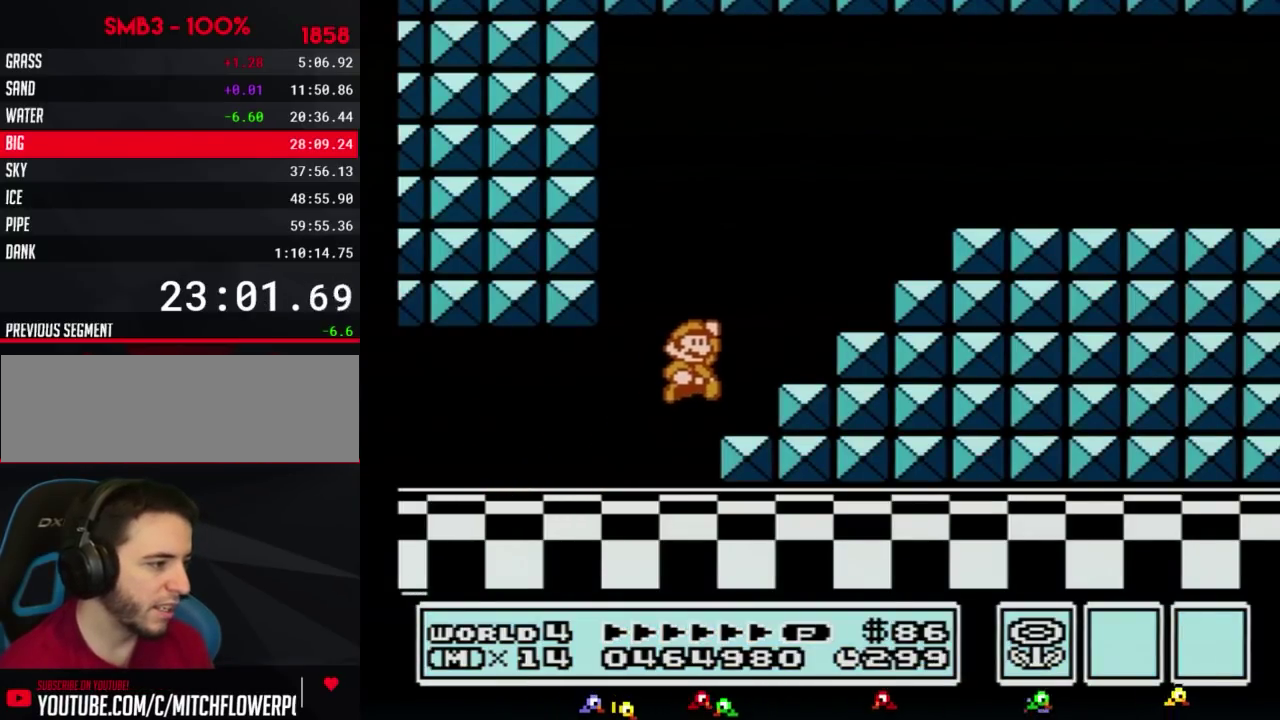
{"buttons": ["B", "DPAD_RIGHT"], "events": [[467, "A", "up"]]}
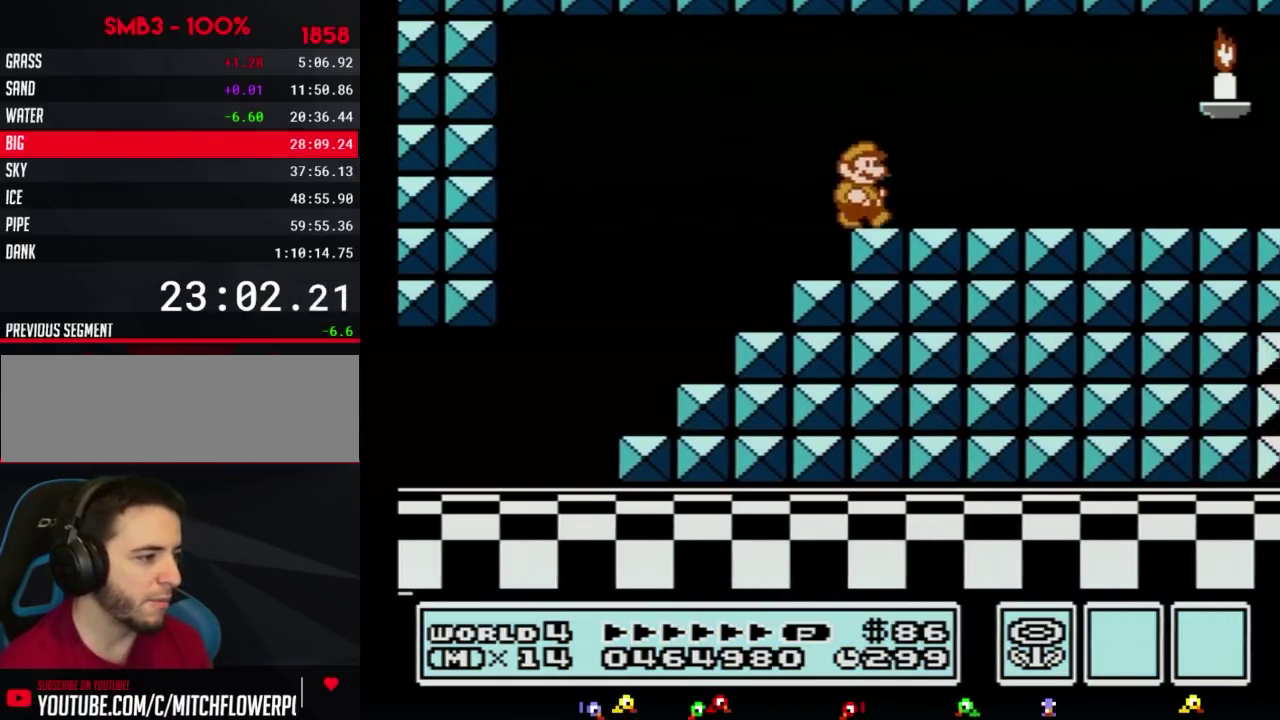
{"buttons": ["B", "DPAD_RIGHT"]}
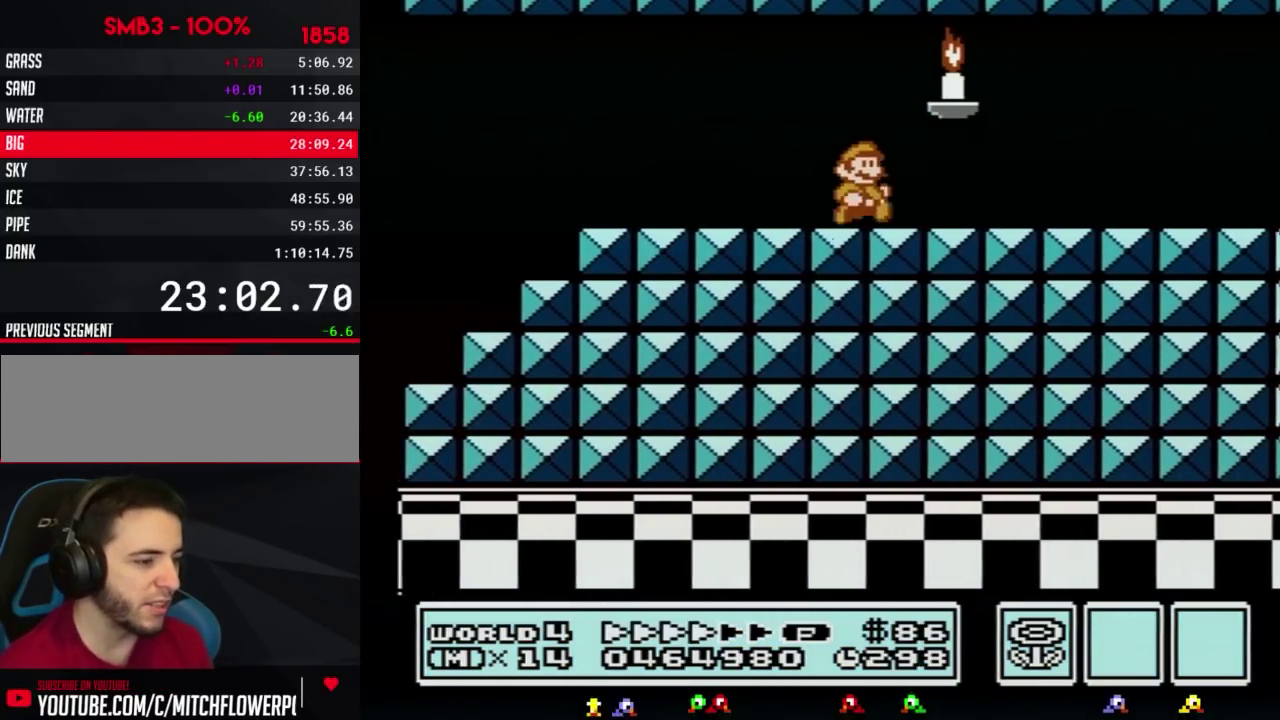
{"buttons": ["B", "DPAD_RIGHT"]}
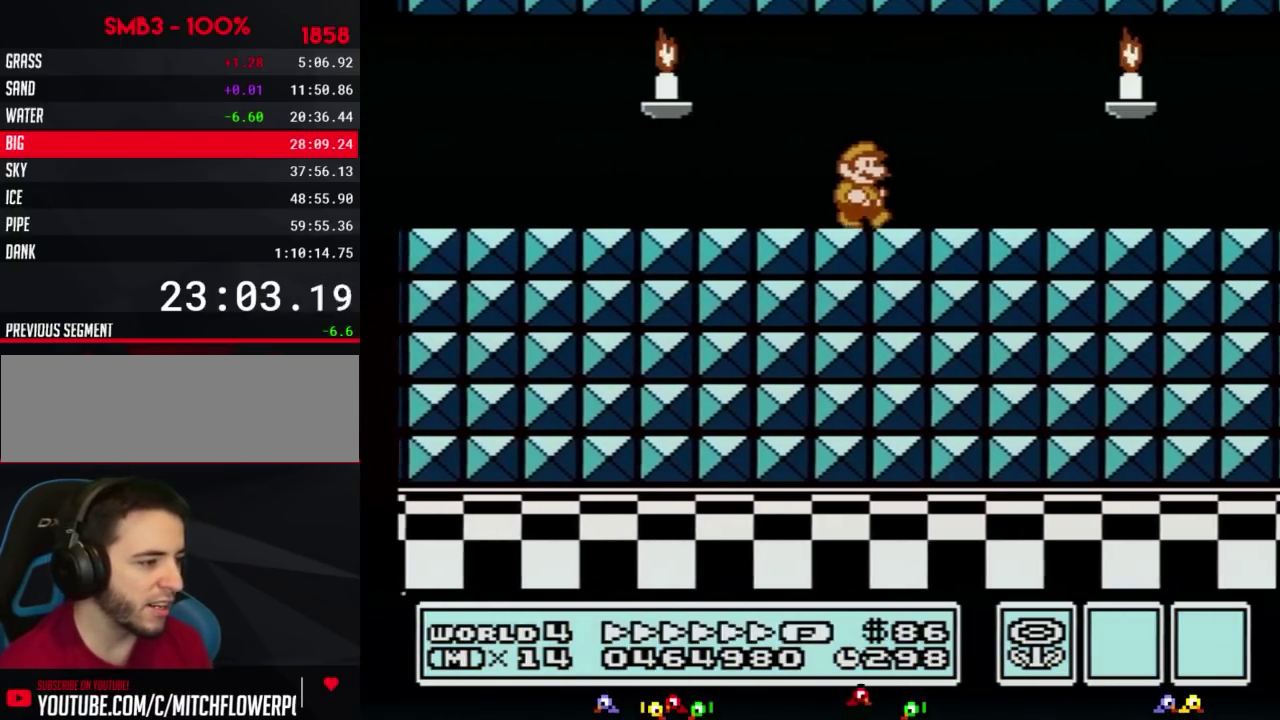
{"buttons": ["B", "DPAD_RIGHT"]}
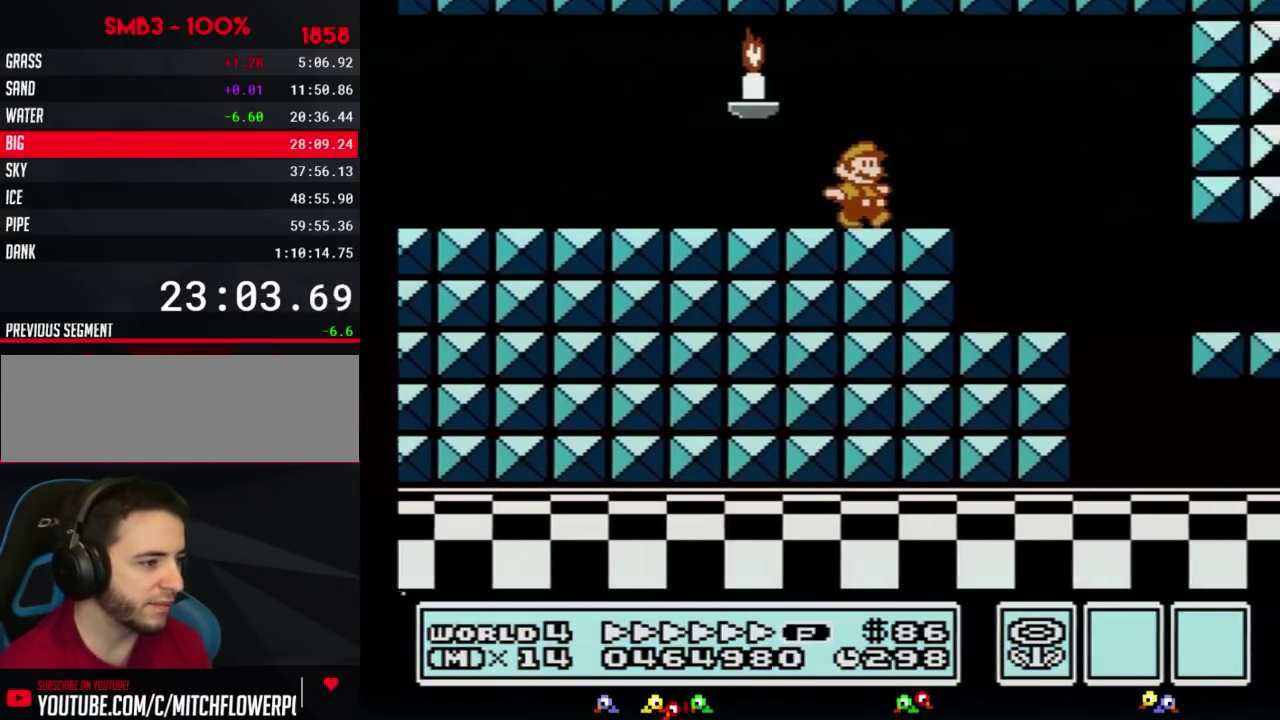
{"buttons": ["B", "DPAD_RIGHT"], "events": [[167, "DPAD_RIGHT", "up"], [200, "DPAD_LEFT", "down"], [417, "DPAD_UP", "down"], [450, "DPAD_LEFT", "up"], [450, "DPAD_RIGHT", "down"], [450, "DPAD_UP", "up"]]}
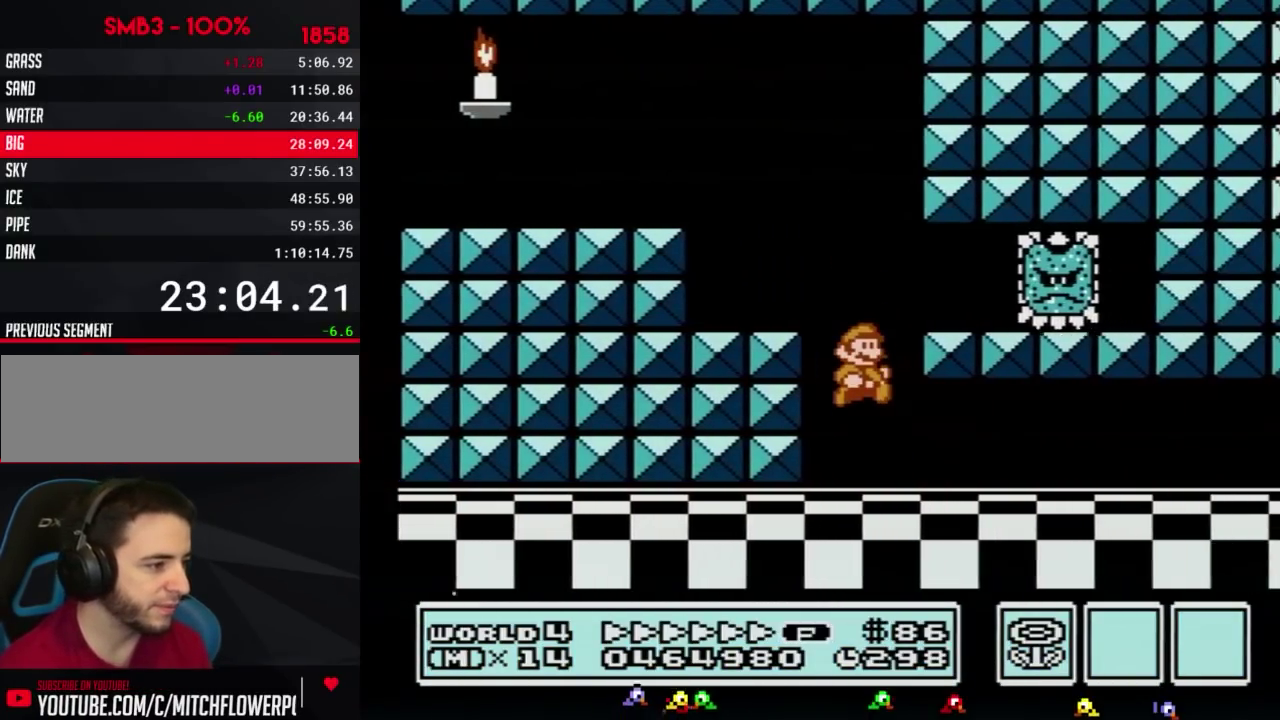
{"buttons": ["B", "DPAD_RIGHT"]}
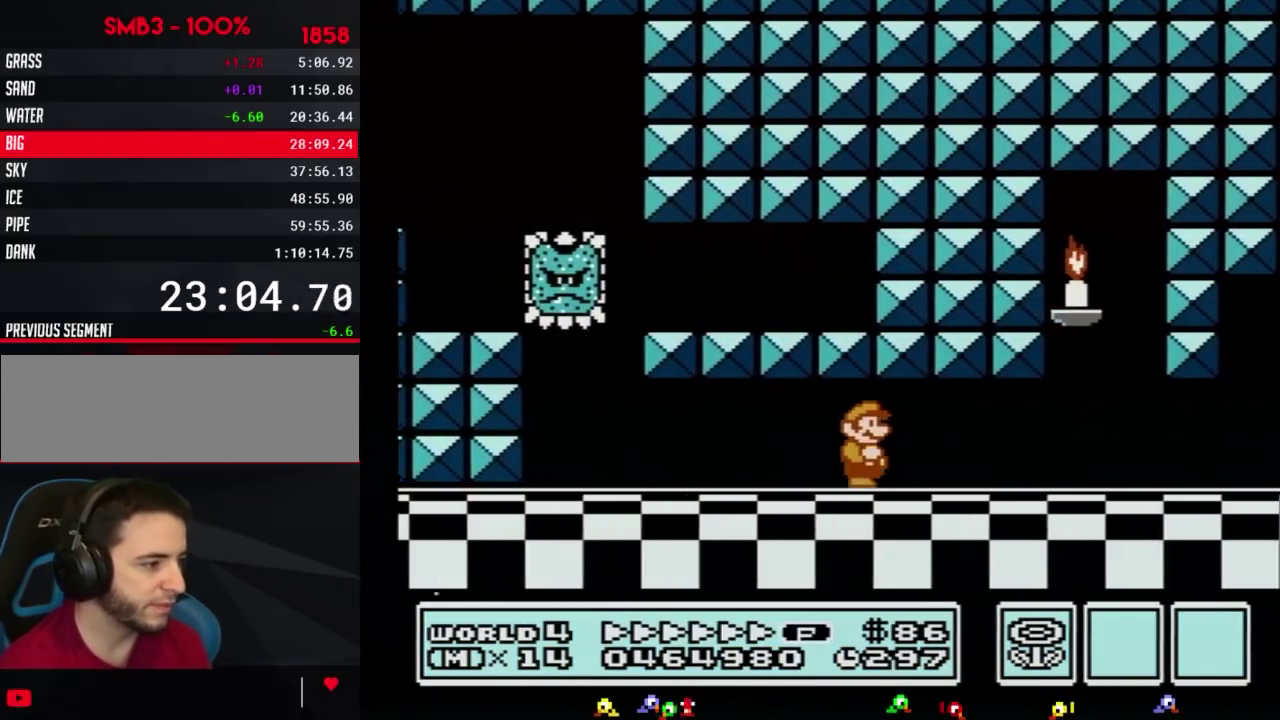
{"buttons": ["B", "DPAD_RIGHT"]}
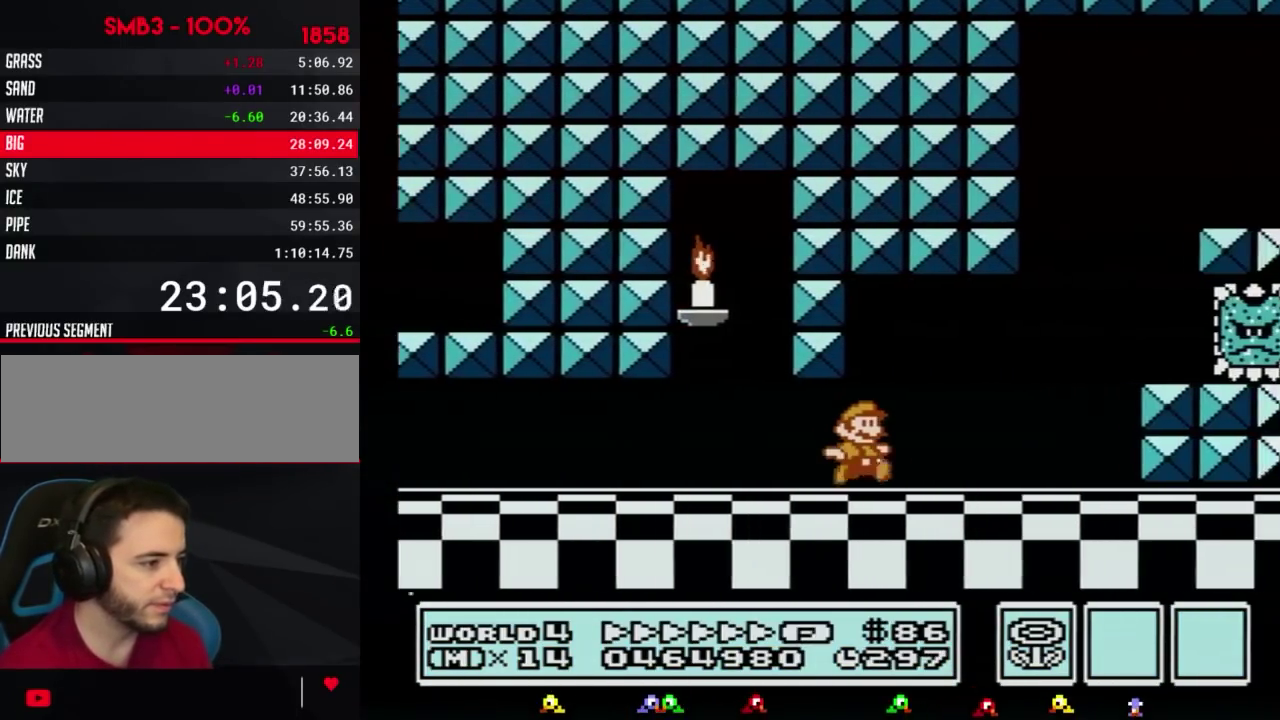
{"buttons": ["A", "B", "DPAD_RIGHT"]}
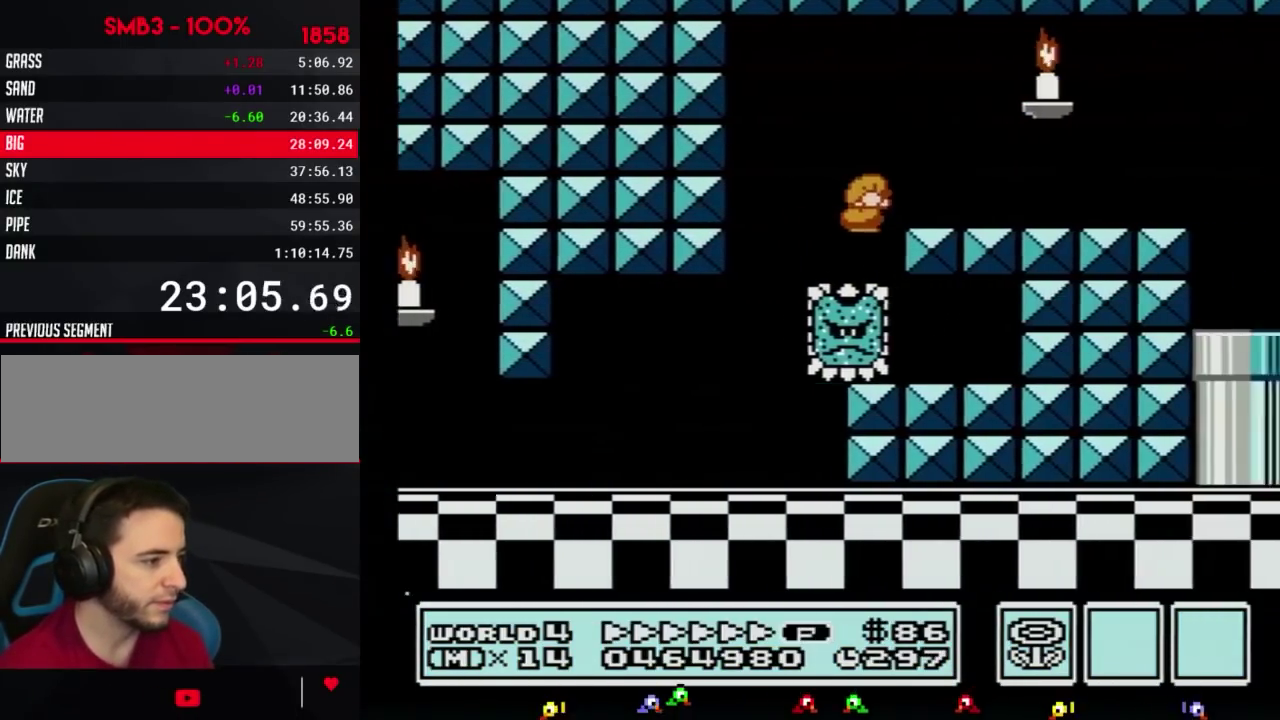
{"buttons": ["B", "DPAD_RIGHT"], "events": [[50, "A", "up"]]}
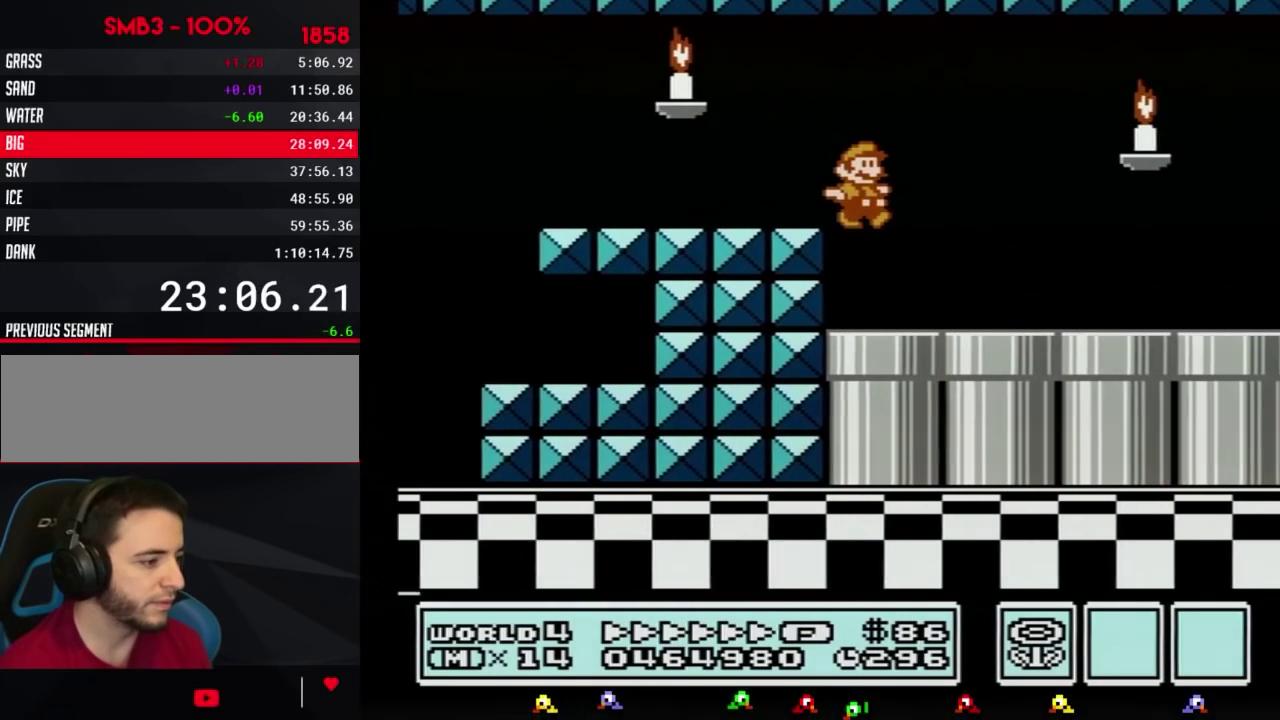
{"buttons": ["B", "DPAD_RIGHT"]}
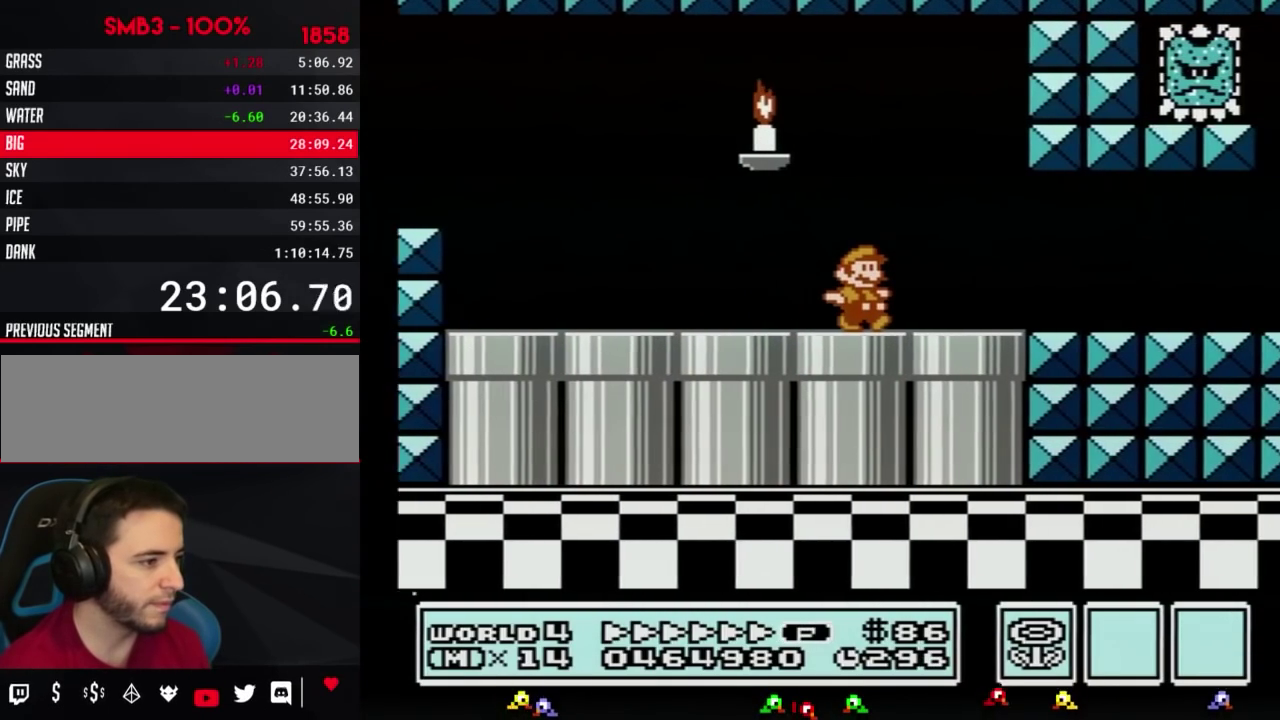
{"buttons": ["B", "DPAD_DOWN"], "events": [[450, "DPAD_DOWN", "down"], [483, "DPAD_RIGHT", "up"]]}
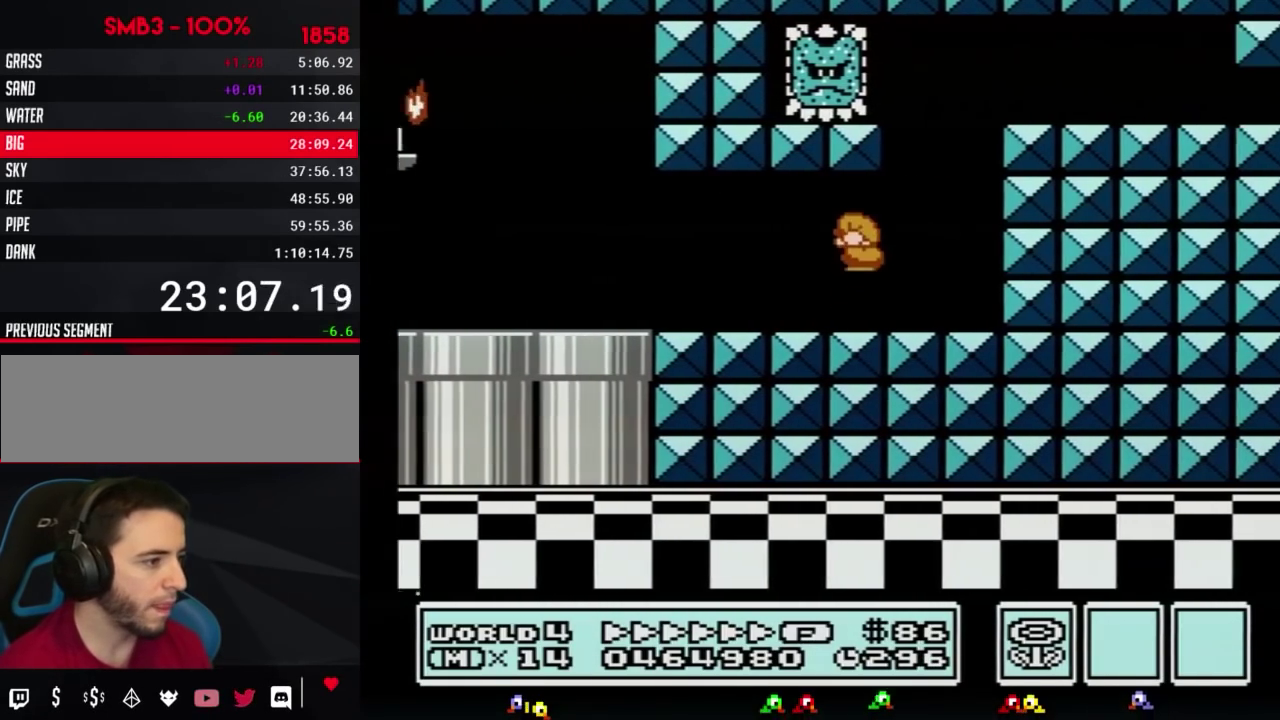
{"buttons": ["B", "DPAD_RIGHT"], "events": [[17, "A", "down"], [50, "DPAD_LEFT", "down"], [167, "DPAD_DOWN", "up"], [167, "DPAD_UP", "down"], [200, "DPAD_LEFT", "up"], [200, "DPAD_RIGHT", "down"], [200, "DPAD_UP", "up"], [333, "A", "up"]]}
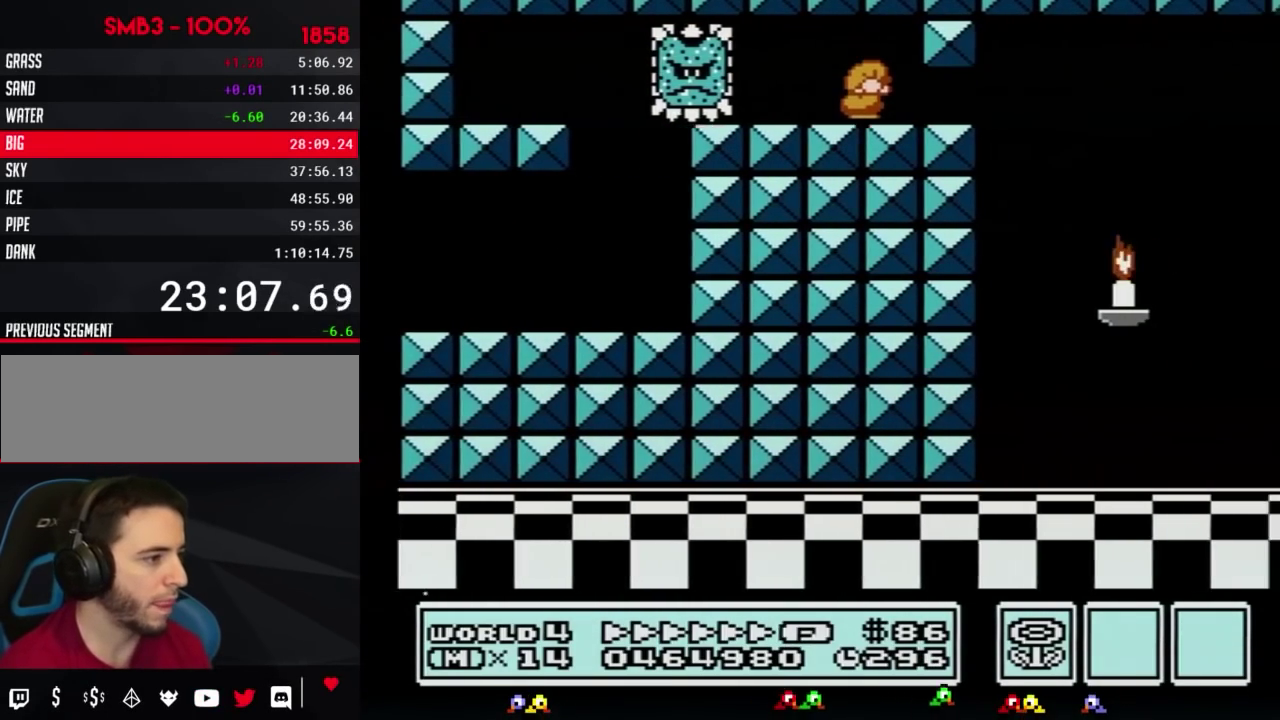
{"buttons": ["B", "DPAD_RIGHT"], "events": [[50, "DPAD_DOWN", "down"], [117, "DPAD_RIGHT", "up"], [200, "A", "down"], [233, "DPAD_RIGHT", "down"], [267, "DPAD_DOWN", "up"], [300, "A", "up"]]}
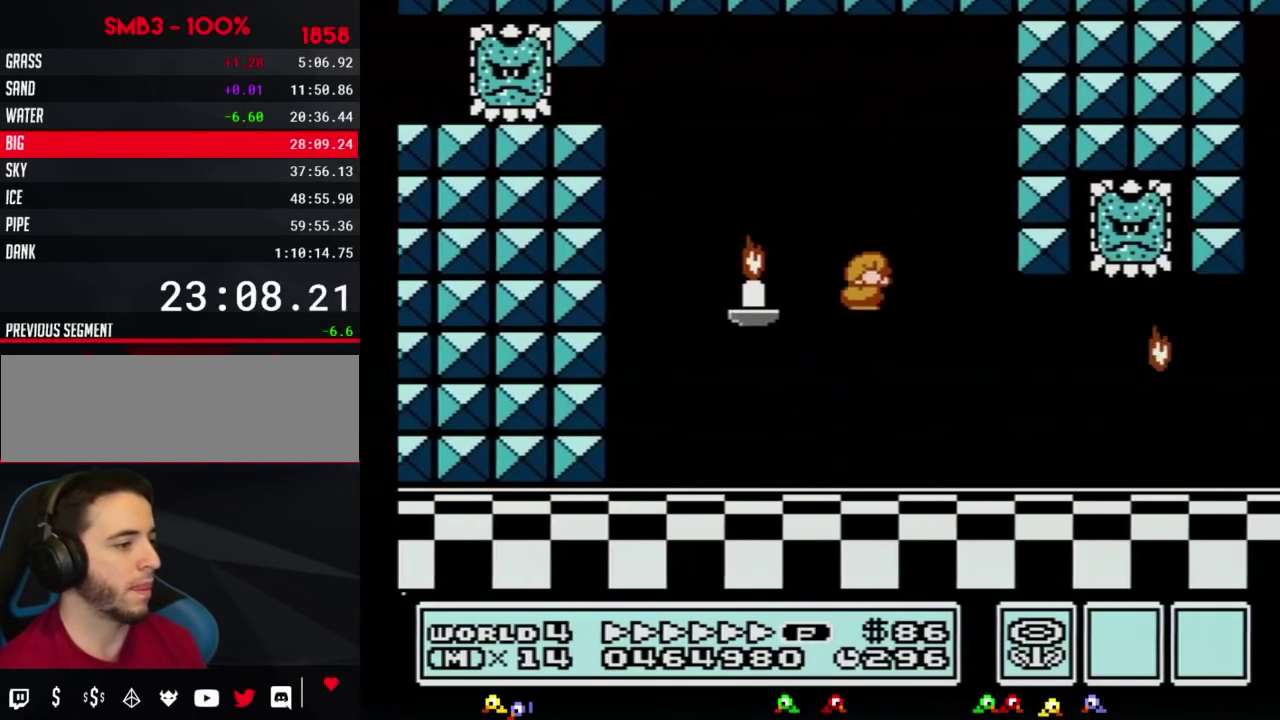
{"buttons": ["A", "B", "DPAD_RIGHT"], "events": [[300, "DPAD_DOWN", "down"], [333, "DPAD_RIGHT", "up"], [383, "A", "down"], [417, "DPAD_RIGHT", "down"], [450, "DPAD_DOWN", "up"]]}